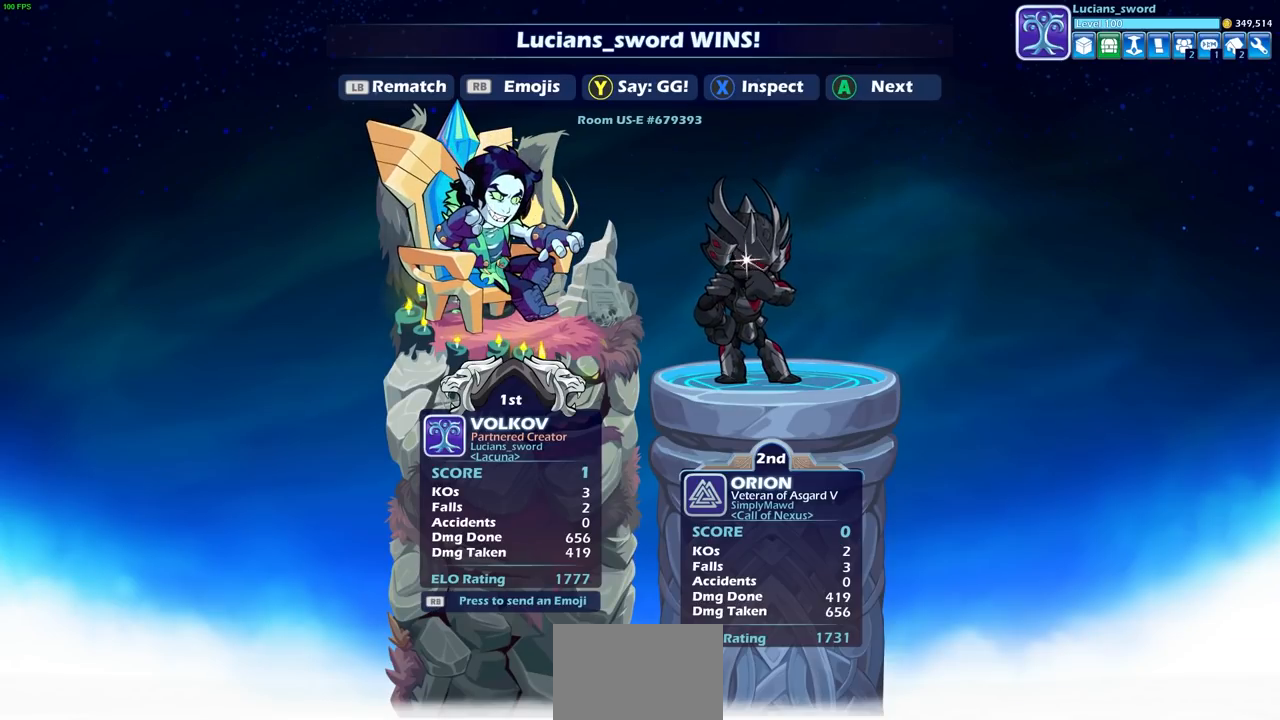
Gameplay with a controller (PlayStation layout); each line is a JSON object with the inputs held at the frame after it. "events" lists button and stick changes between this image and that frame as [ms after this image, input, new state], when the widget could be followed in between.
{"buttons": [], "left_stick": "center", "right_stick": "center", "events": [[117, "TRIANGLE", "down"], [200, "TRIANGLE", "up"]]}
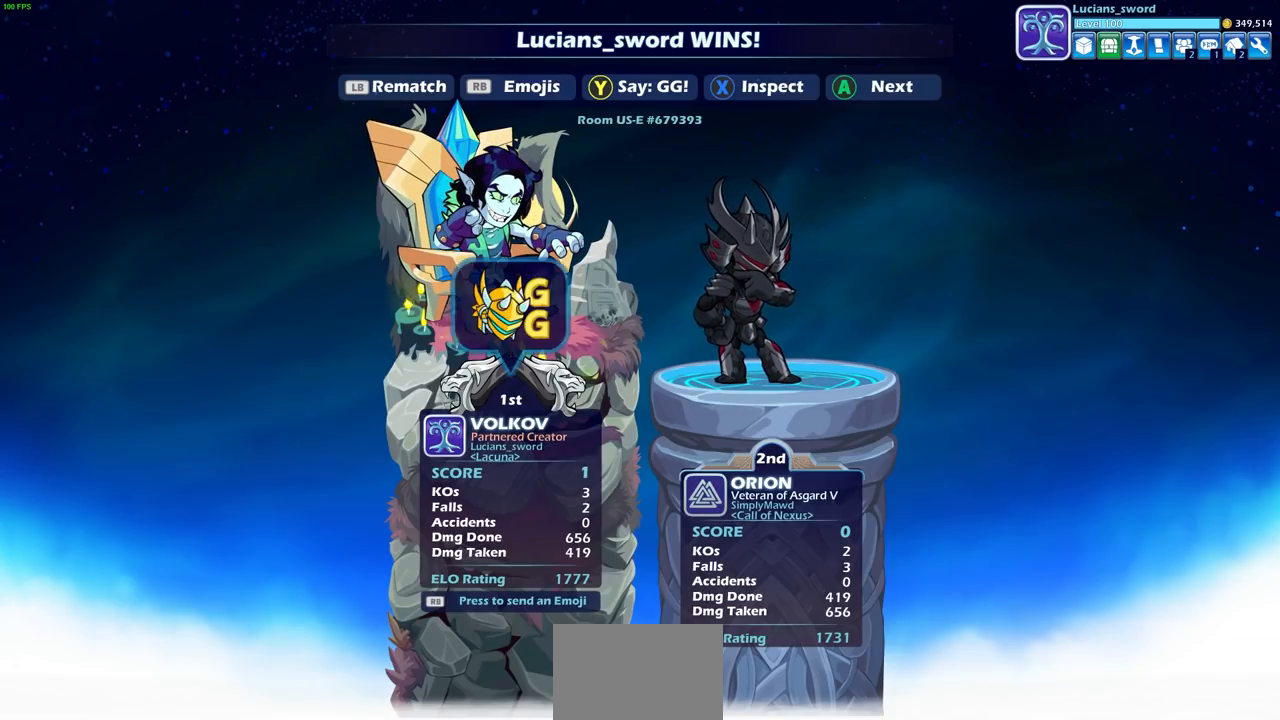
{"buttons": [], "left_stick": "center", "right_stick": "center", "events": []}
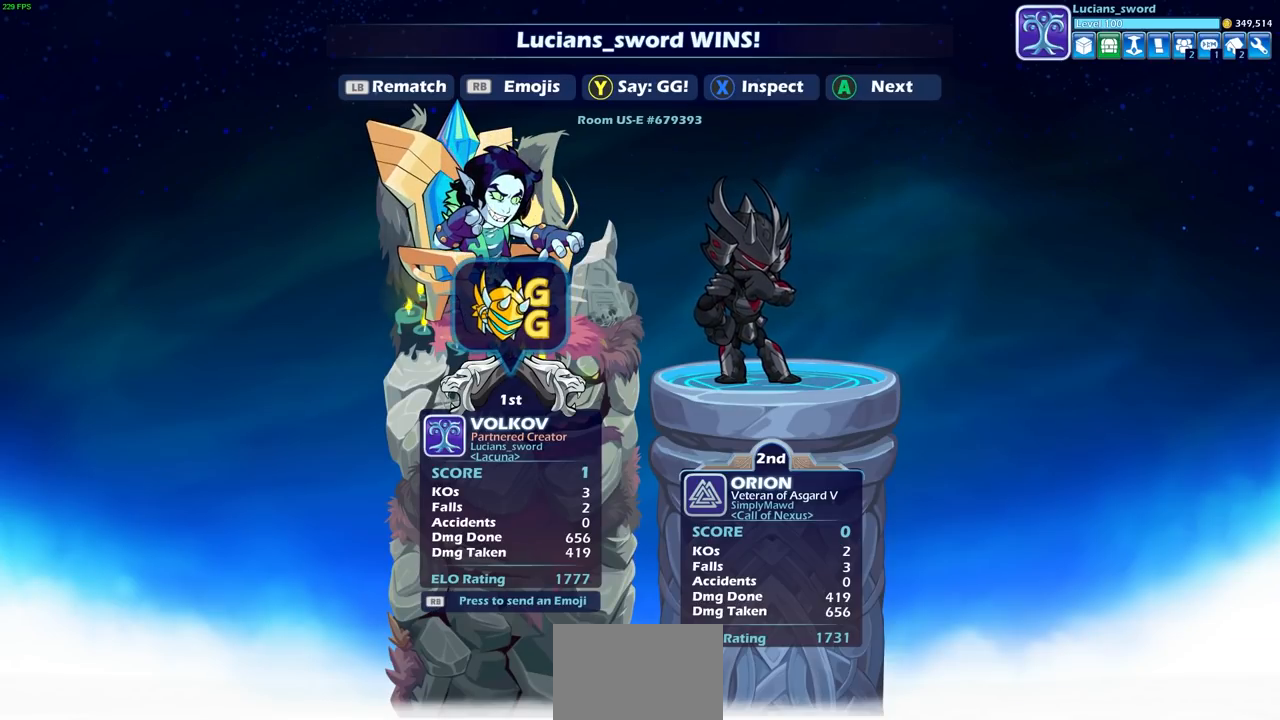
{"buttons": [], "left_stick": "center", "right_stick": "center", "events": []}
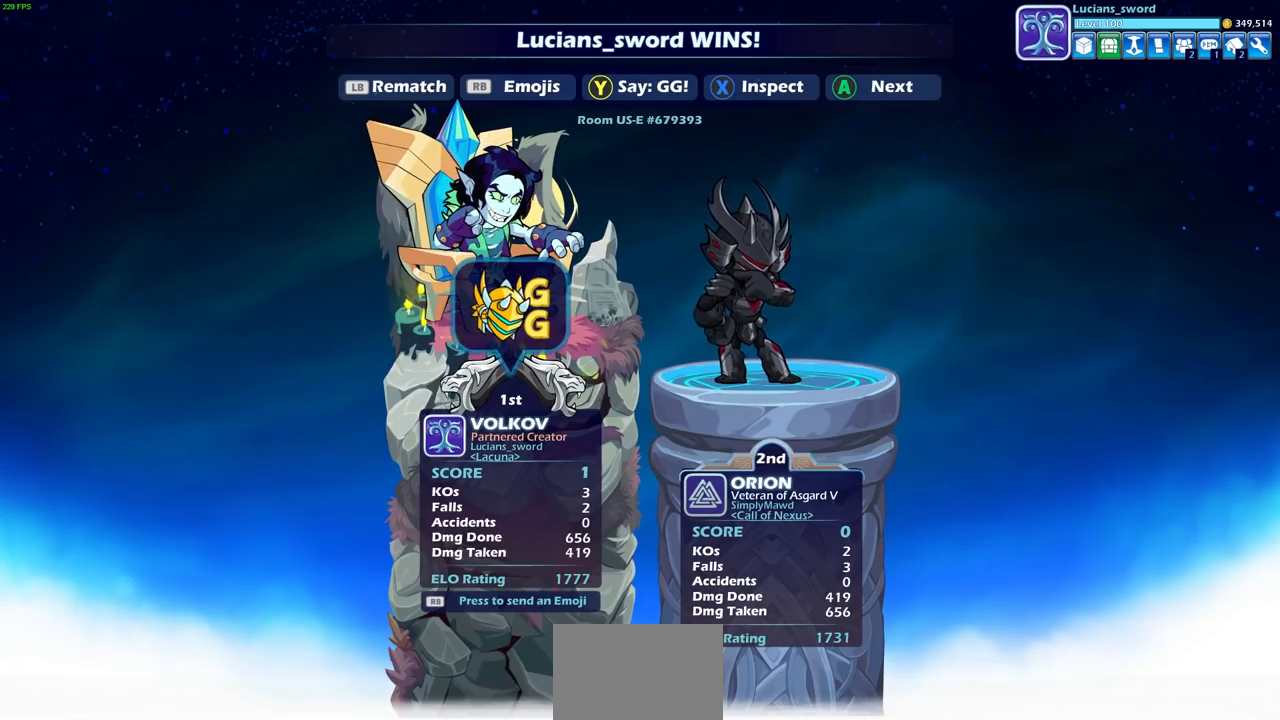
{"buttons": [], "left_stick": "center", "right_stick": "center", "events": []}
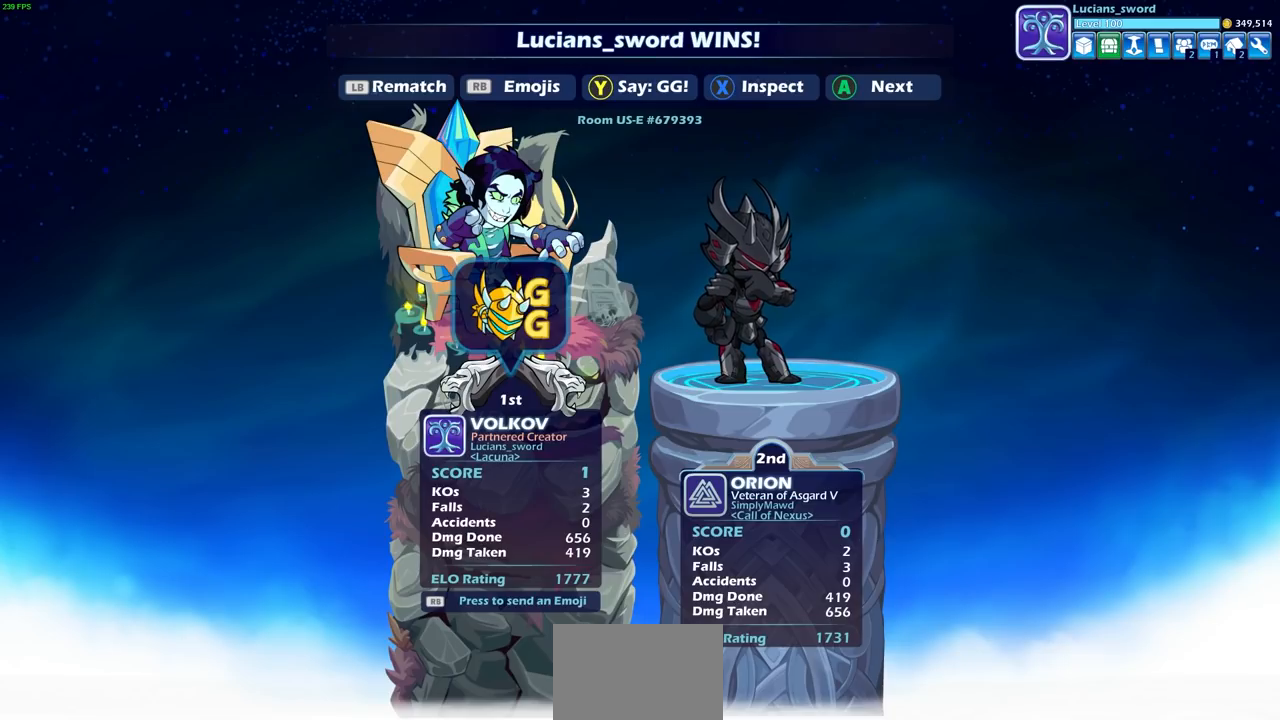
{"buttons": [], "left_stick": "right", "right_stick": "center", "events": [[100, "R1", "down"], [200, "R1", "up"], [483, "left_stick", "right"]]}
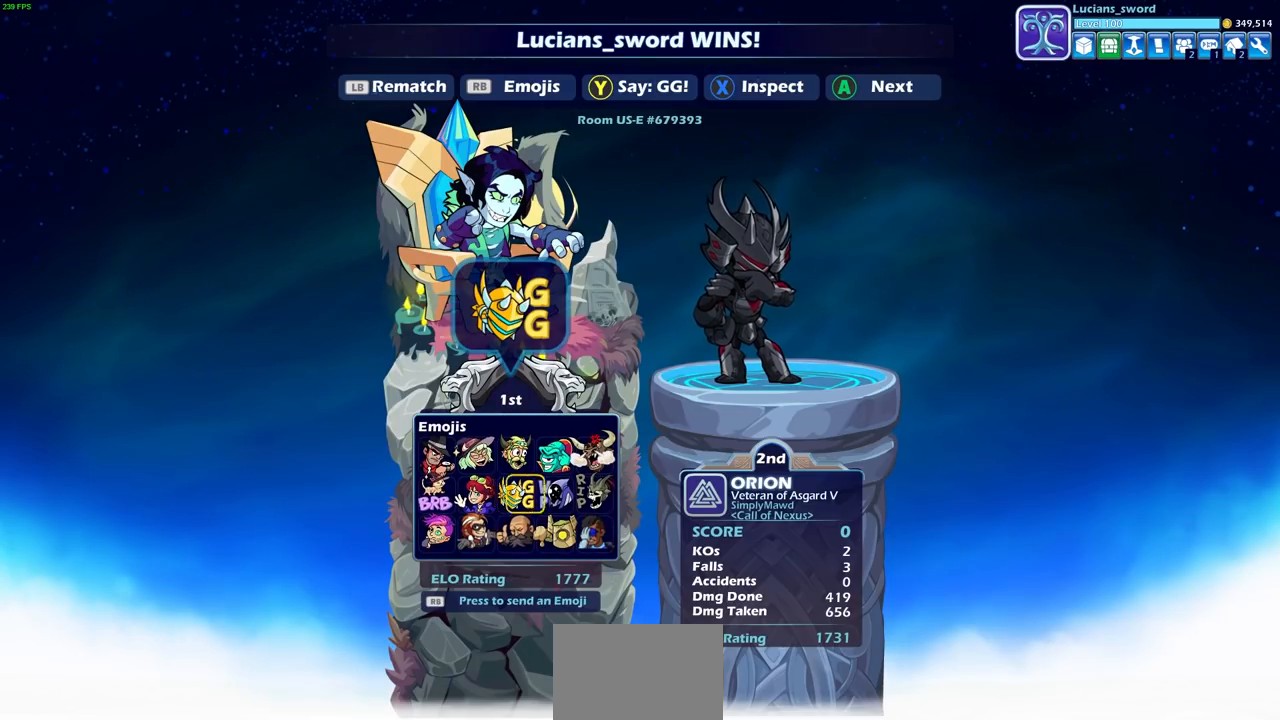
{"buttons": [], "left_stick": "center", "right_stick": "center", "events": [[50, "left_stick", "center"], [250, "CROSS", "down"], [350, "CROSS", "up"]]}
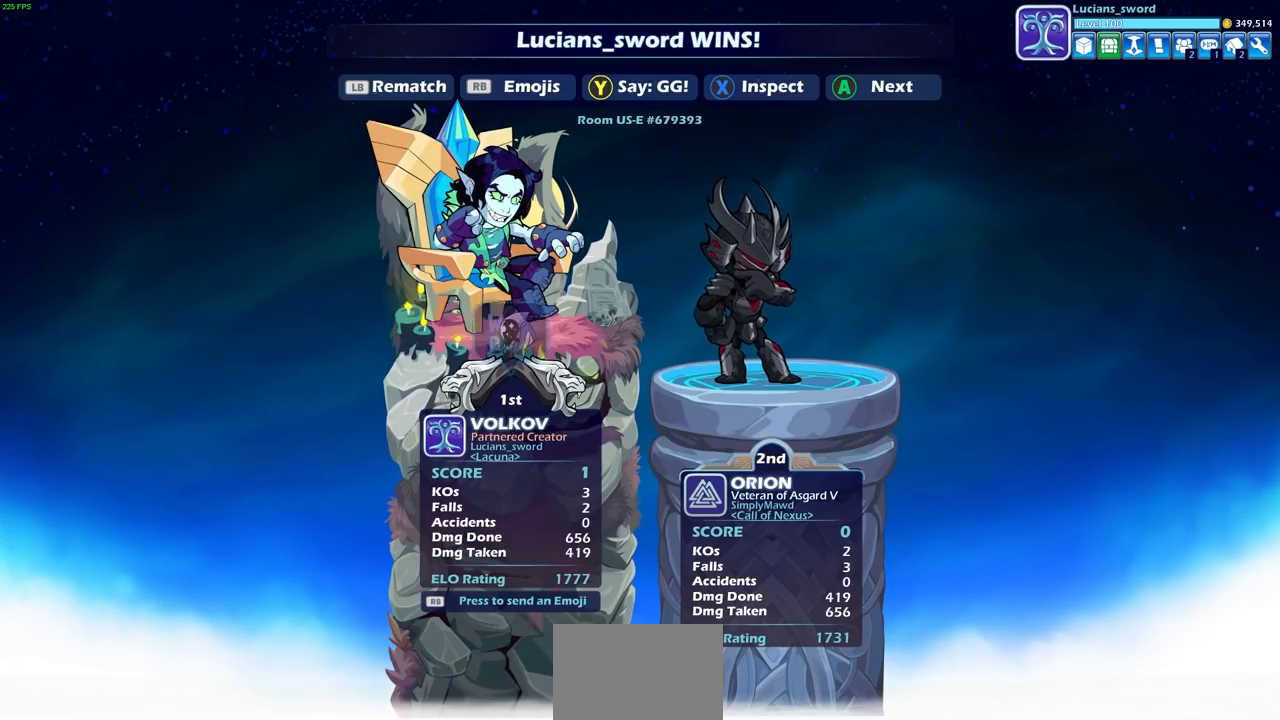
{"buttons": [], "left_stick": "center", "right_stick": "center", "events": []}
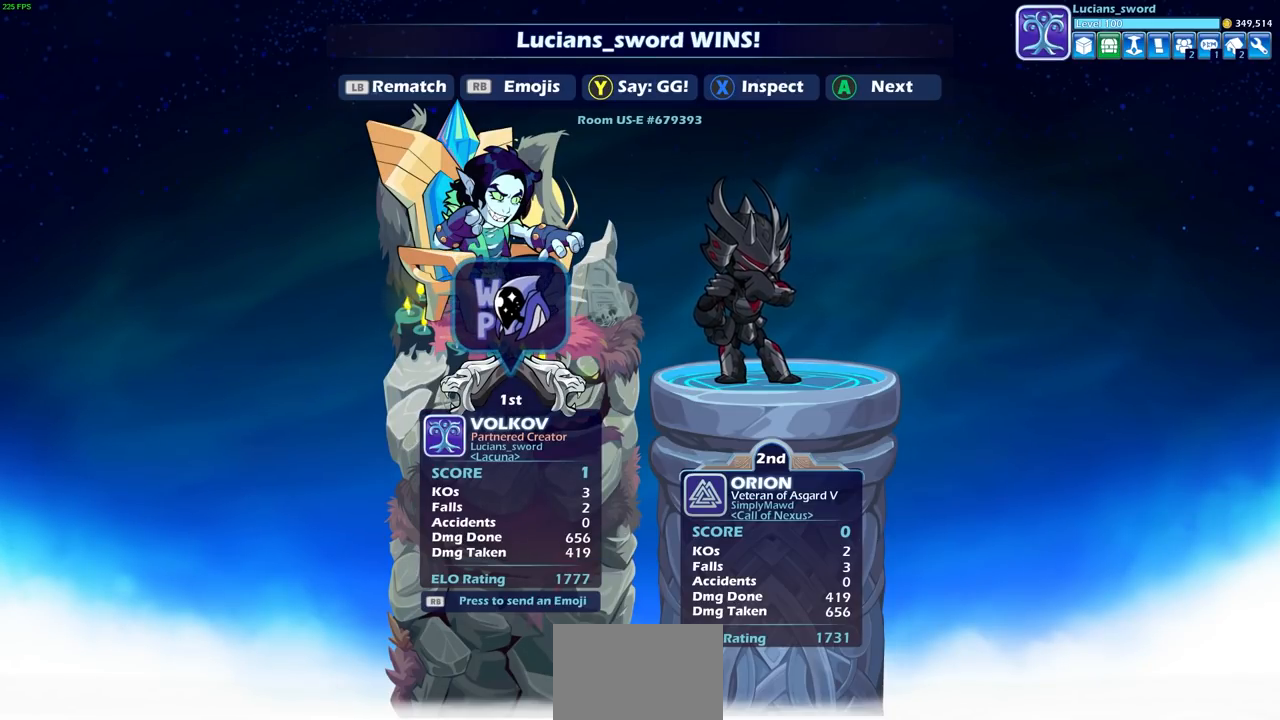
{"buttons": [], "left_stick": "center", "right_stick": "center", "events": []}
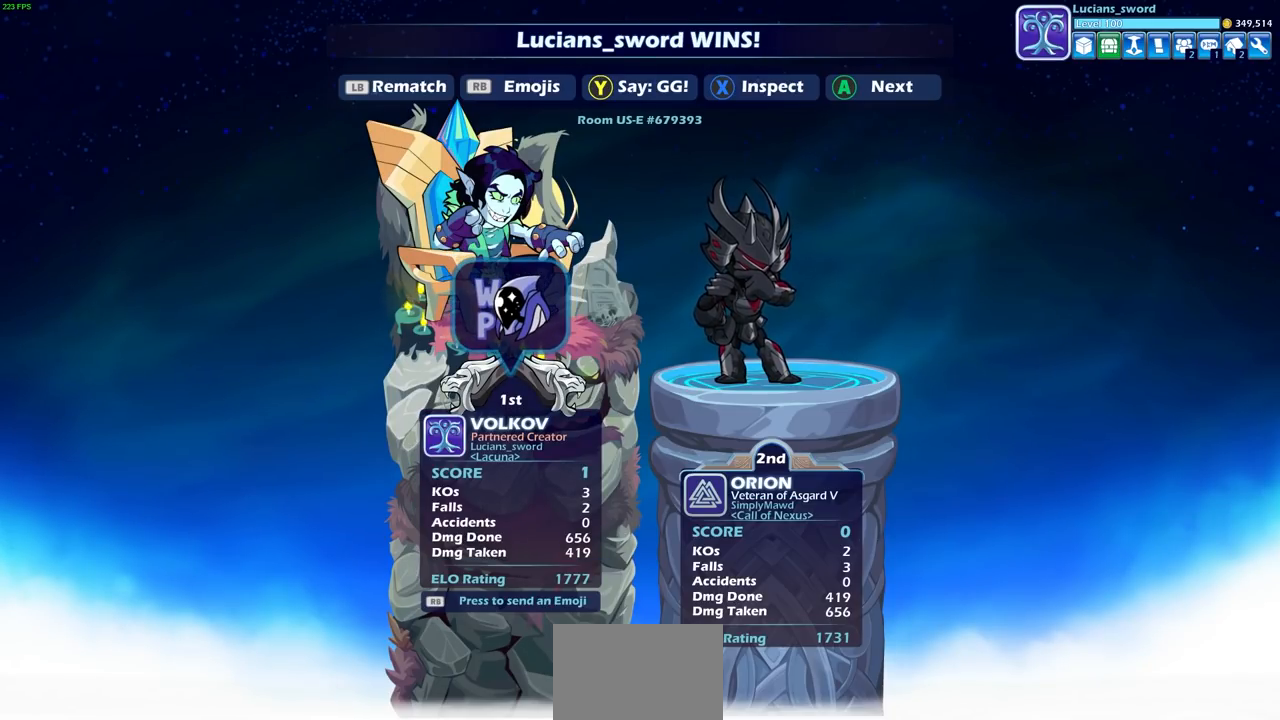
{"buttons": [], "left_stick": "center", "right_stick": "center", "events": []}
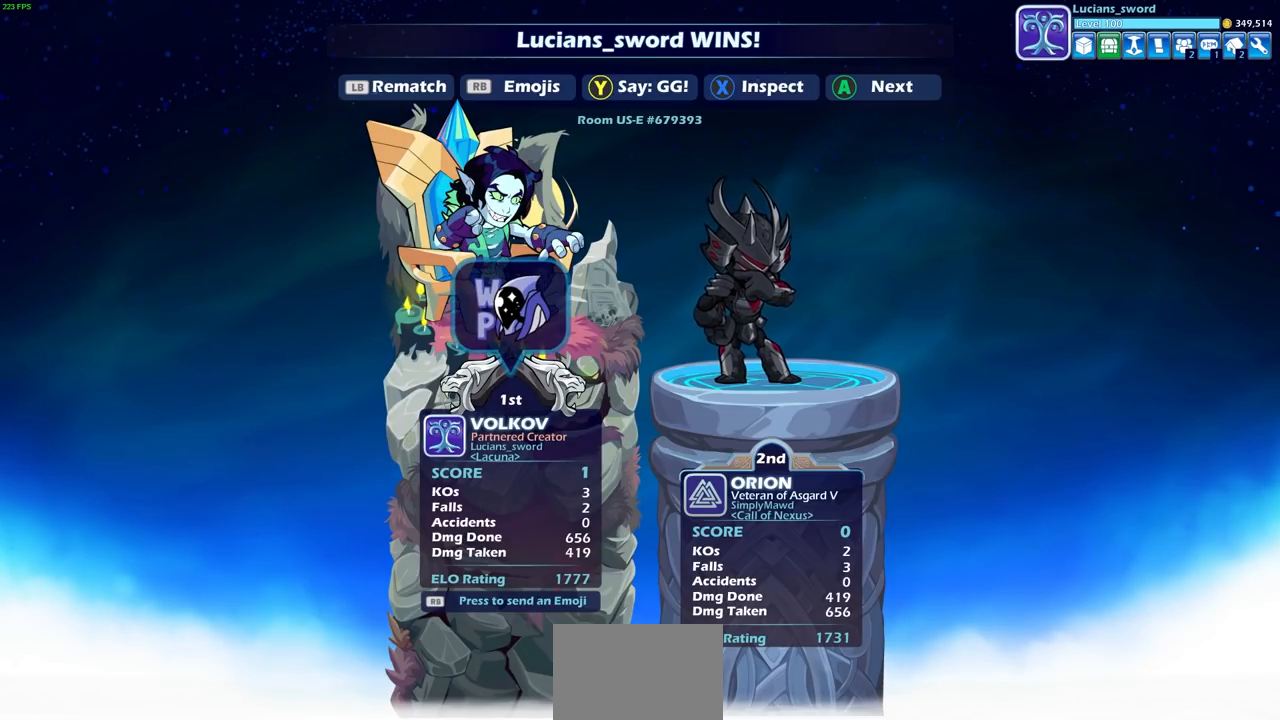
{"buttons": [], "left_stick": "center", "right_stick": "center", "events": [[167, "CROSS", "down"], [267, "CROSS", "up"]]}
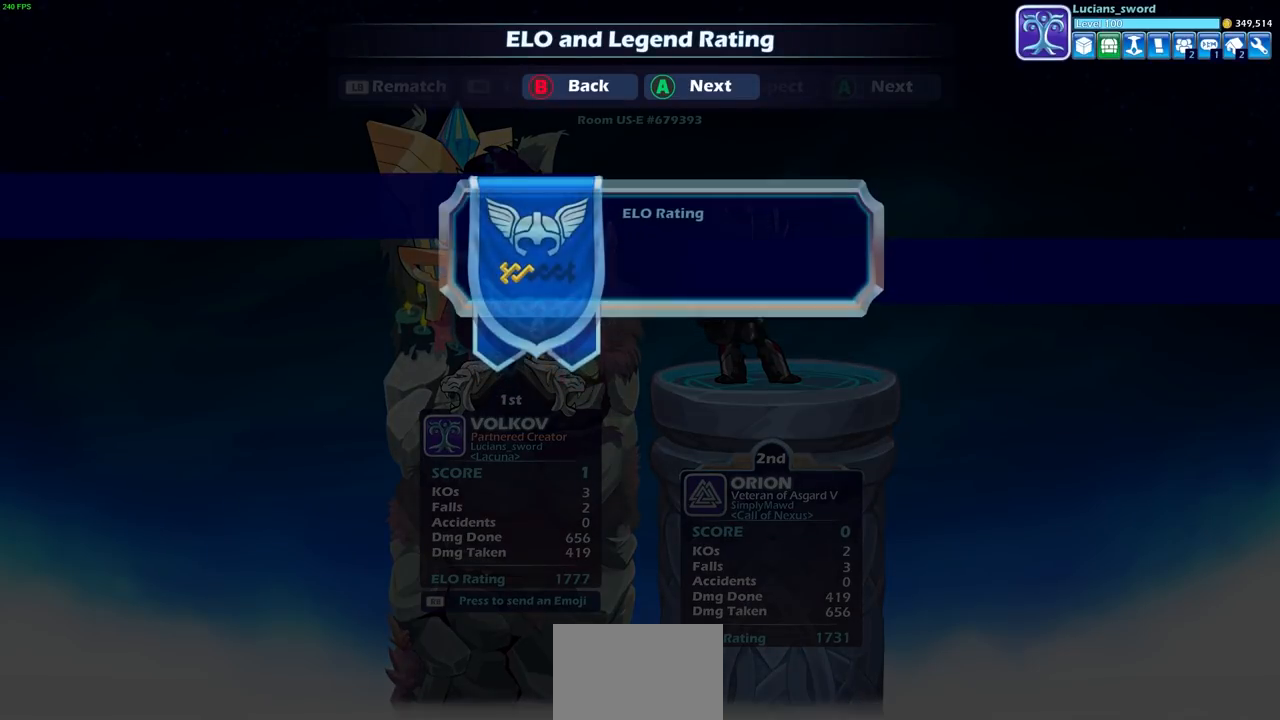
{"buttons": [], "left_stick": "center", "right_stick": "center", "events": []}
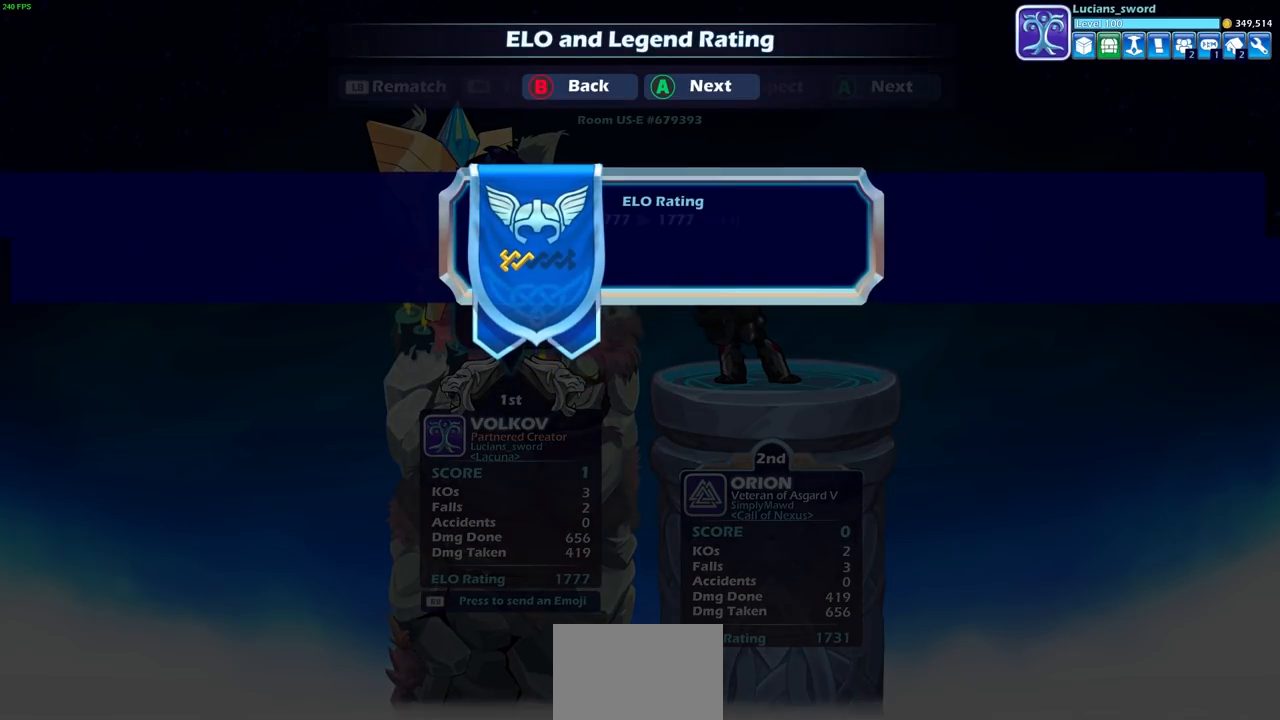
{"buttons": [], "left_stick": "center", "right_stick": "center", "events": [[67, "CROSS", "down"], [200, "CROSS", "up"]]}
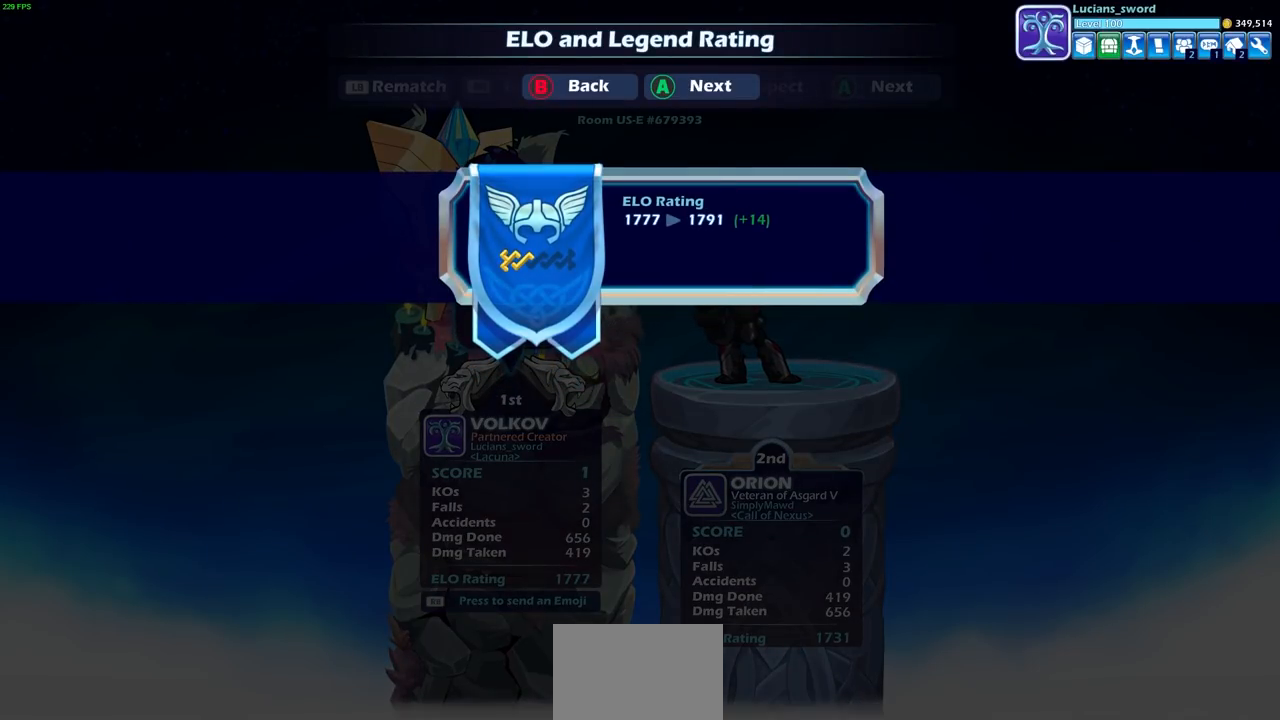
{"buttons": [], "left_stick": "center", "right_stick": "center", "events": [[333, "CROSS", "down"], [450, "CROSS", "up"]]}
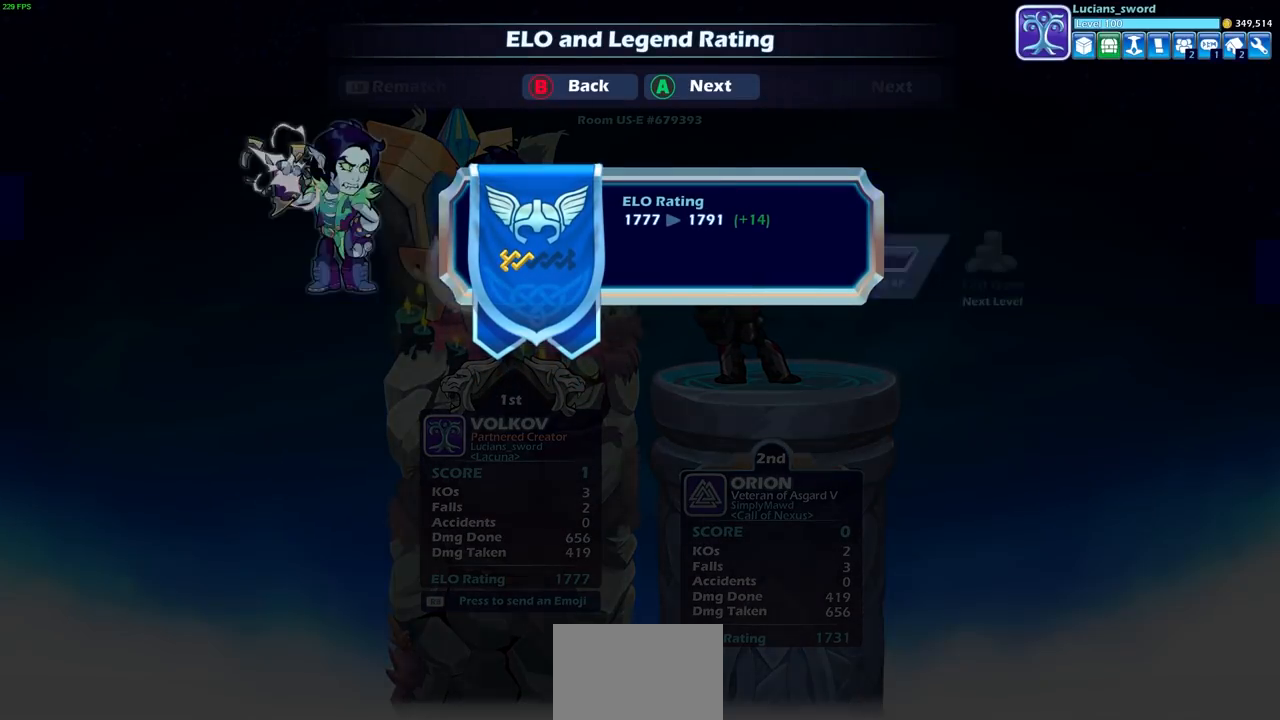
{"buttons": [], "left_stick": "center", "right_stick": "center", "events": [[317, "CROSS", "down"], [433, "CROSS", "up"]]}
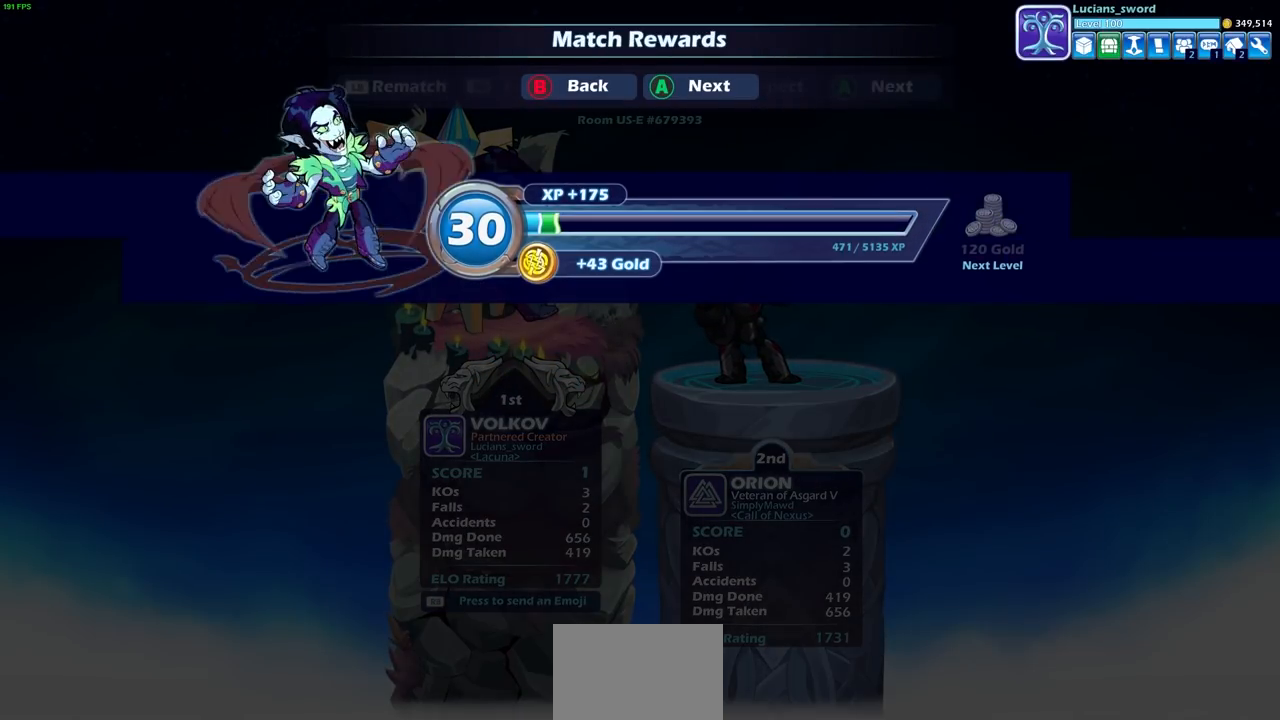
{"buttons": [], "left_stick": "center", "right_stick": "center", "events": [[183, "CROSS", "down"], [283, "CROSS", "up"]]}
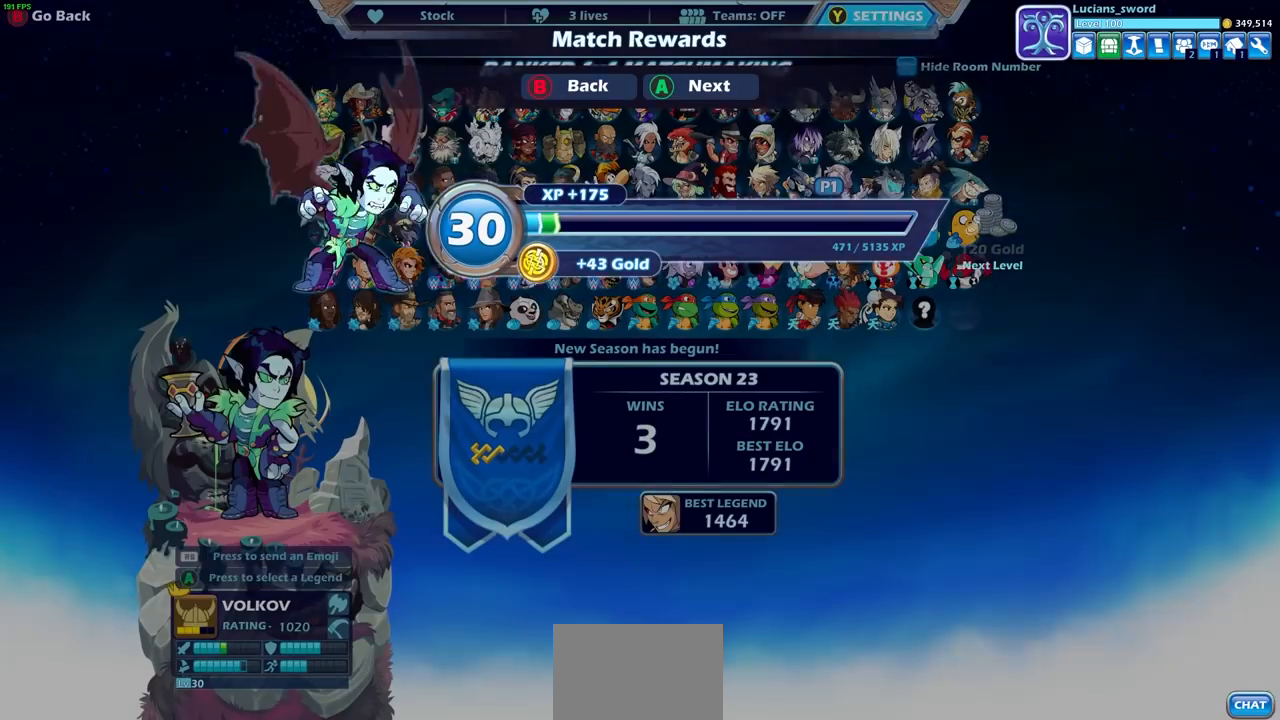
{"buttons": [], "left_stick": "center", "right_stick": "center", "events": []}
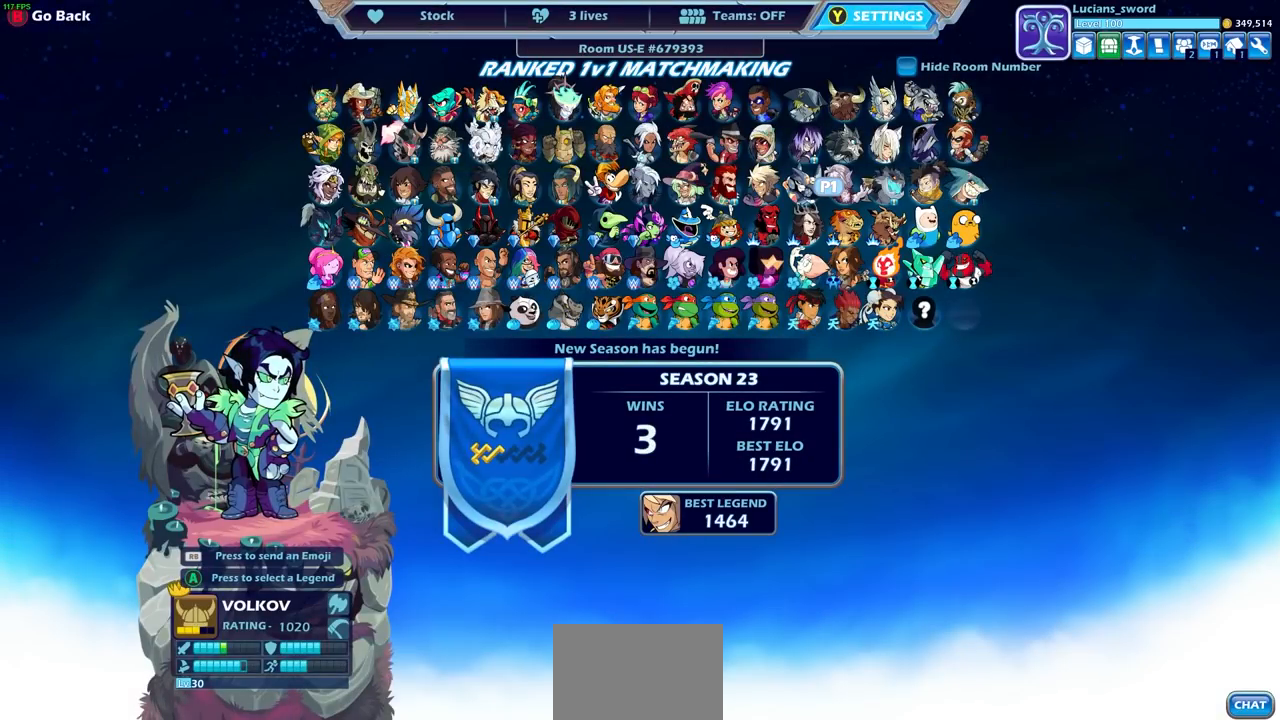
{"buttons": [], "left_stick": "center", "right_stick": "center", "events": []}
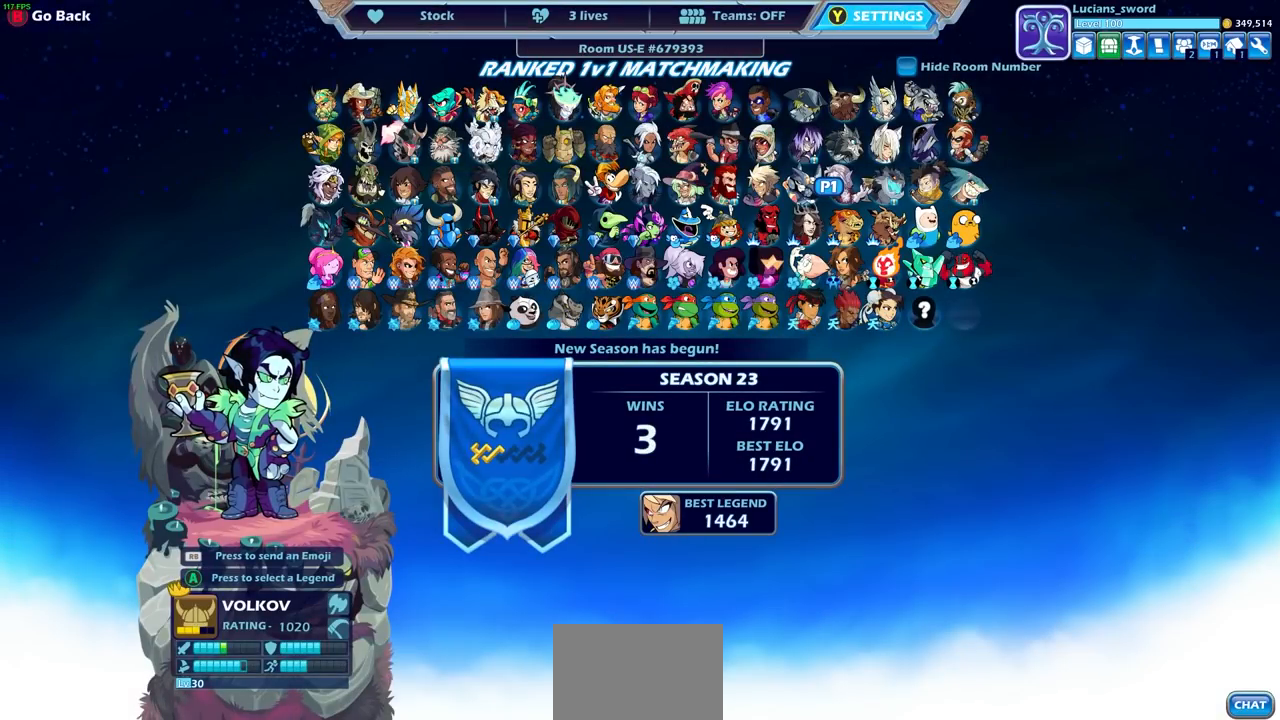
{"buttons": [], "left_stick": "center", "right_stick": "center", "events": []}
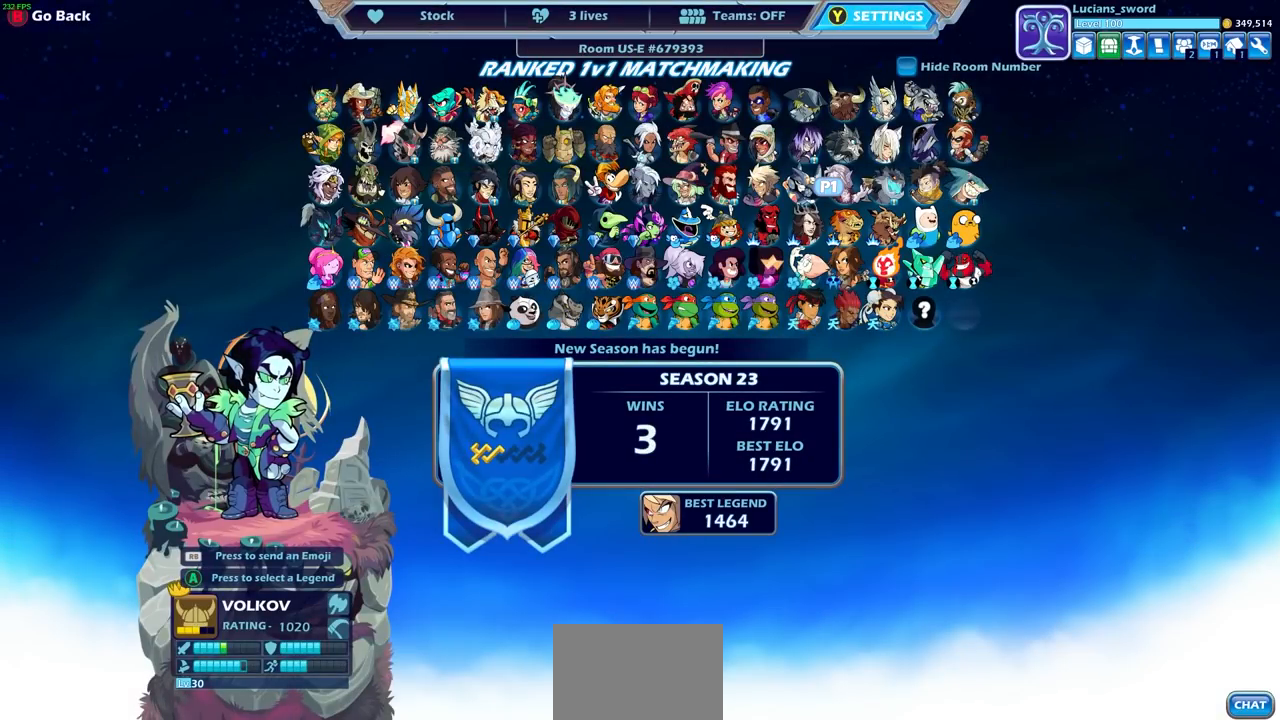
{"buttons": [], "left_stick": "center", "right_stick": "center", "events": []}
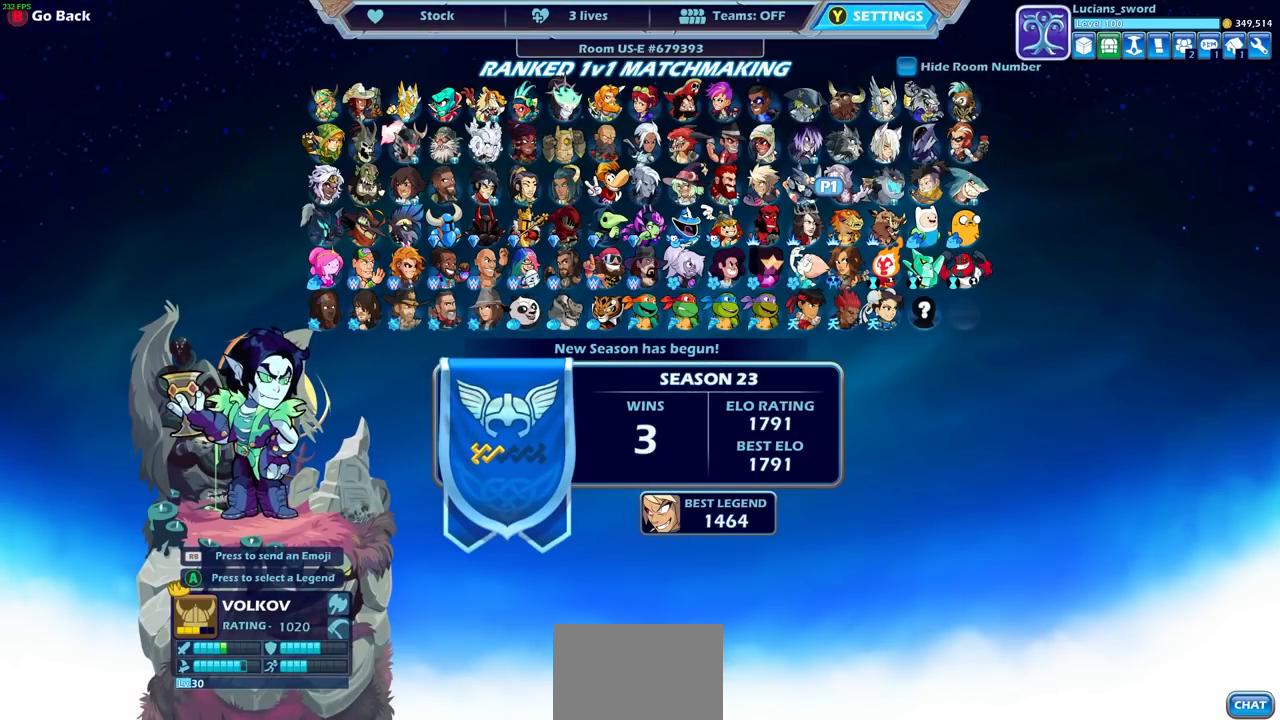
{"buttons": [], "left_stick": "center", "right_stick": "center", "events": [[233, "CROSS", "down"], [317, "CROSS", "up"]]}
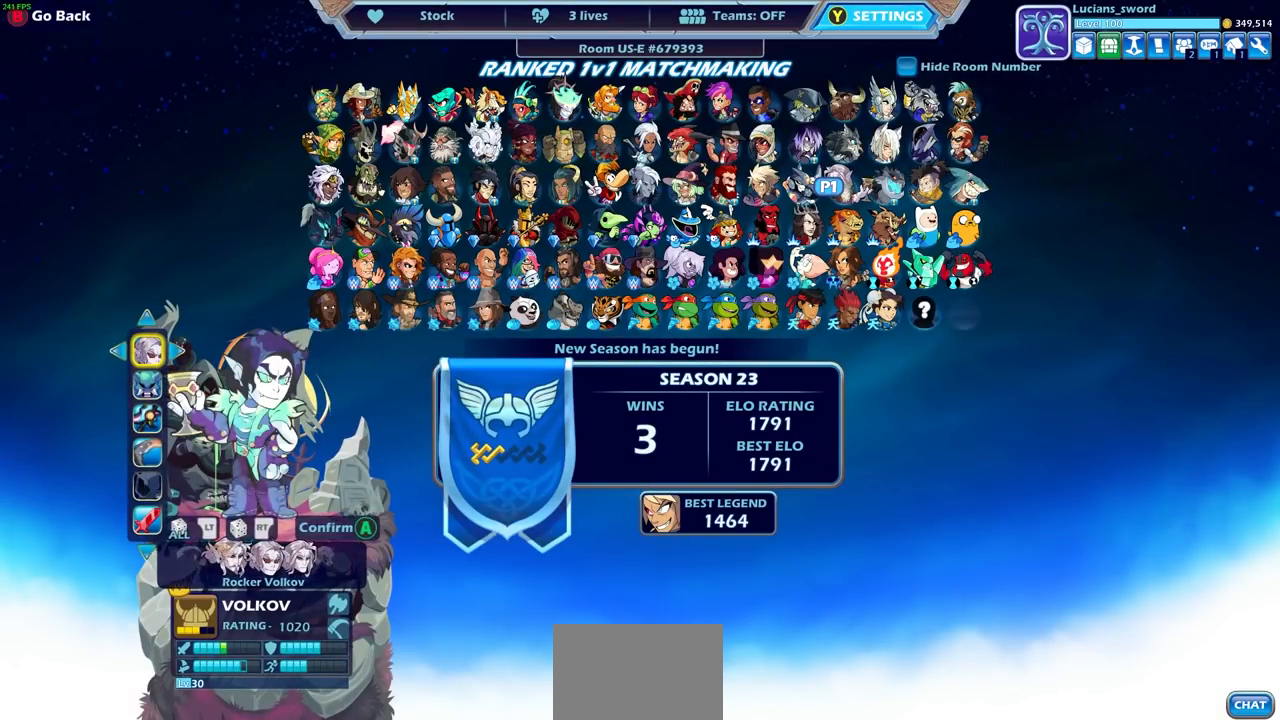
{"buttons": [], "left_stick": "center", "right_stick": "center", "events": []}
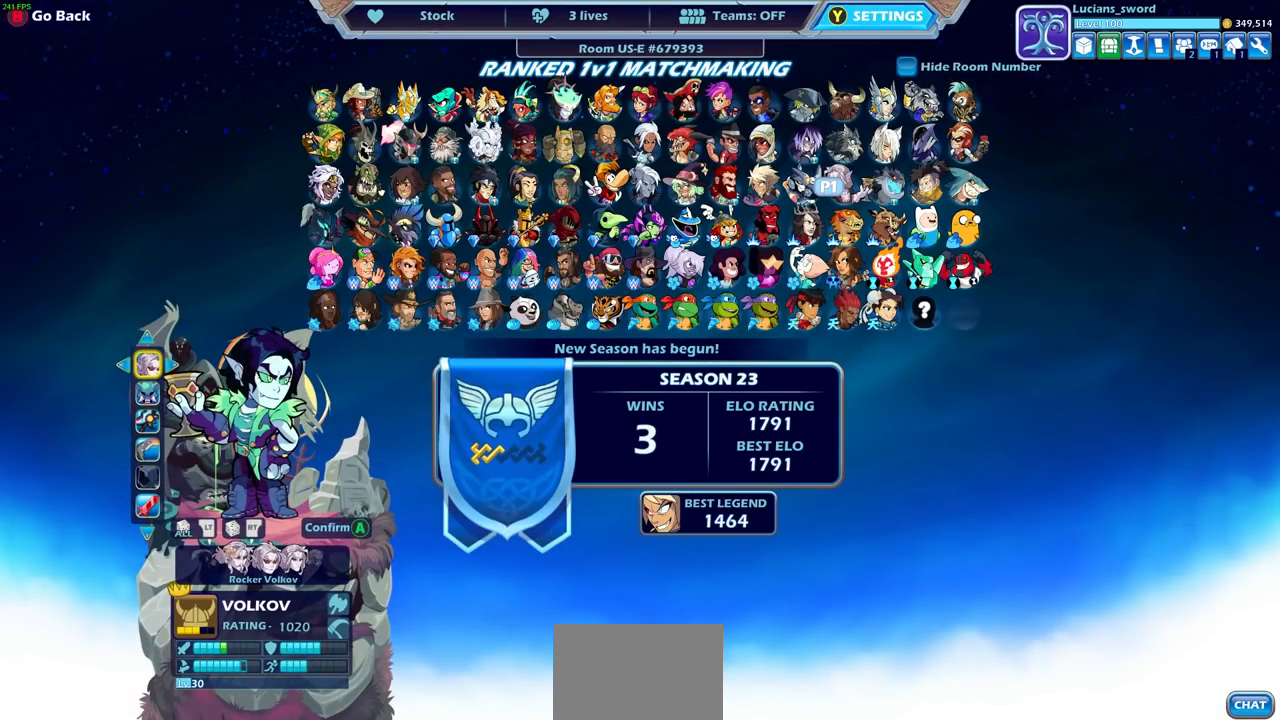
{"buttons": [], "left_stick": "center", "right_stick": "center", "events": []}